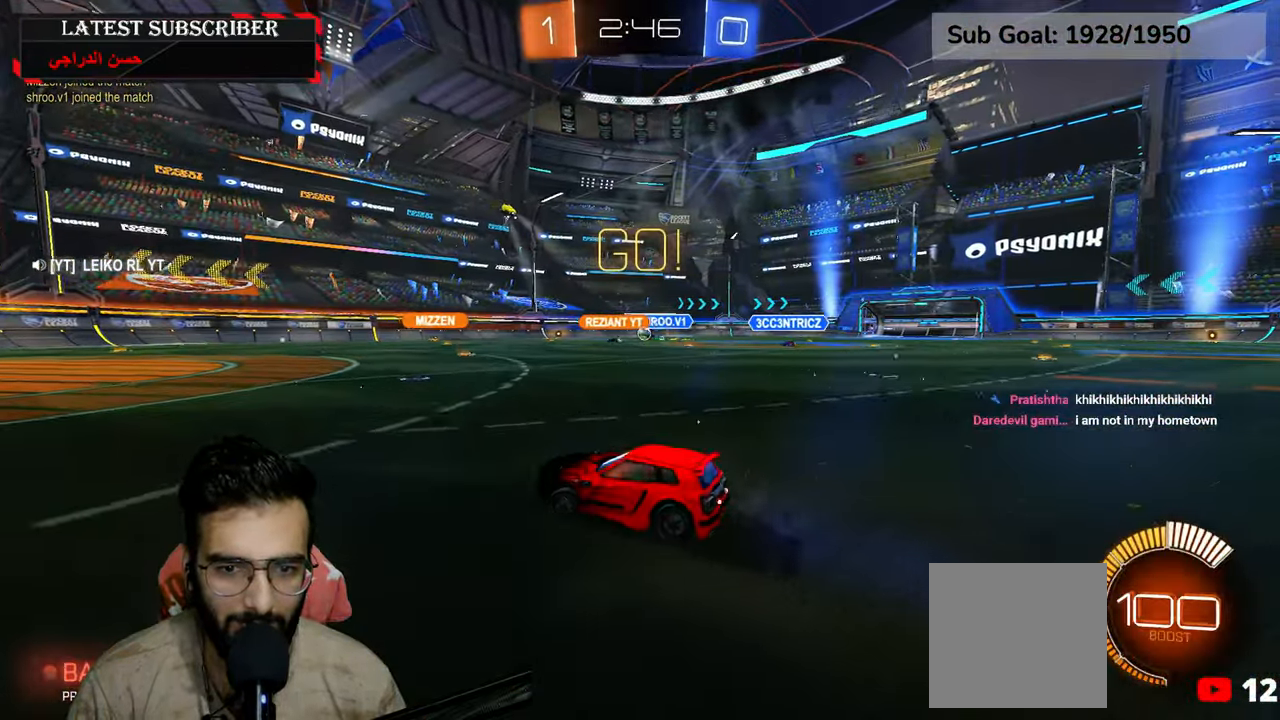
Gameplay with a controller (Xbox layout); each line is a JSON object with the inputs held at the frame after it (dt_ms = milliseconds from this image to that frame). "events" lists button and stick changes between this image and that frame as [ms after this image, input, new state], when the widget could be followed in between.
{"dt_ms": 500, "buttons": ["R1"], "left_stick": "down-right", "right_stick": "center", "events": [[84, "left_stick", "center"], [384, "left_stick", "down-right"]]}
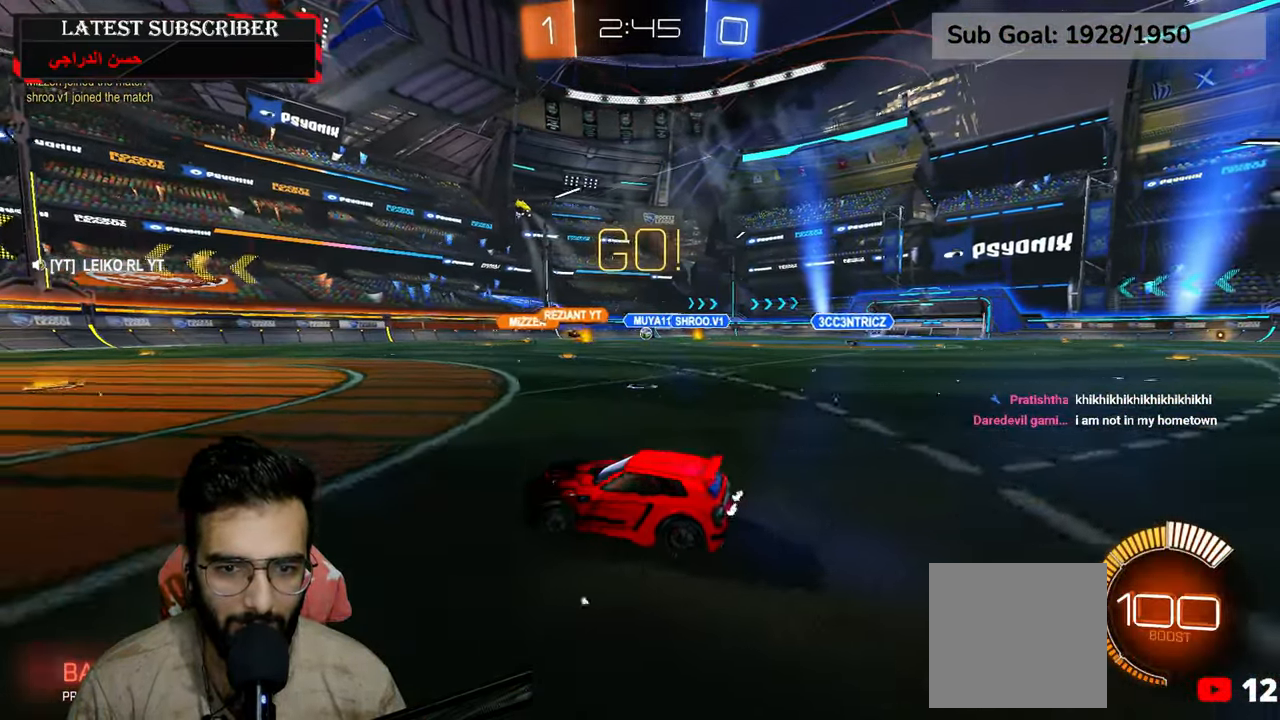
{"dt_ms": 500, "buttons": ["R1"], "left_stick": "center", "right_stick": "center", "events": [[184, "left_stick", "left"], [334, "left_stick", "center"]]}
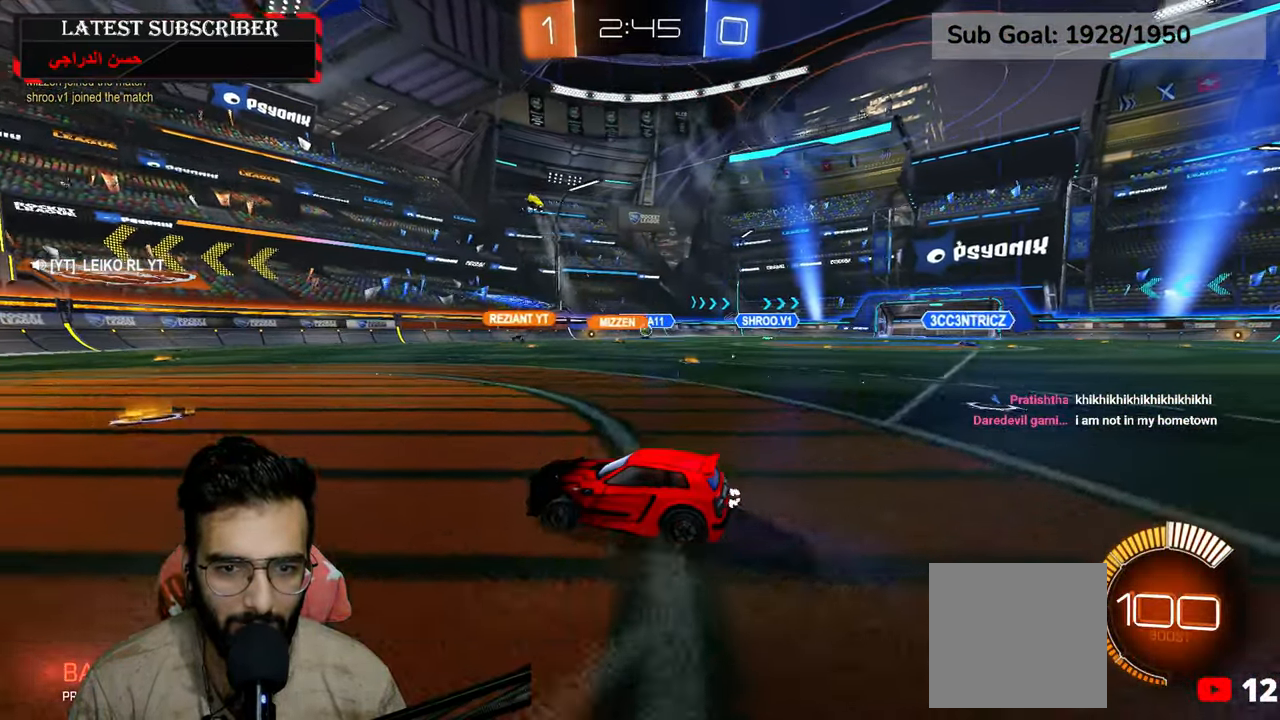
{"dt_ms": 1000, "buttons": ["R1", "R2"], "left_stick": "center", "right_stick": "center", "events": [[84, "left_stick", "down-right"], [300, "B", "down"], [350, "B", "up"], [500, "R2", "down"], [517, "left_stick", "center"], [850, "left_stick", "down-right"], [950, "left_stick", "center"]]}
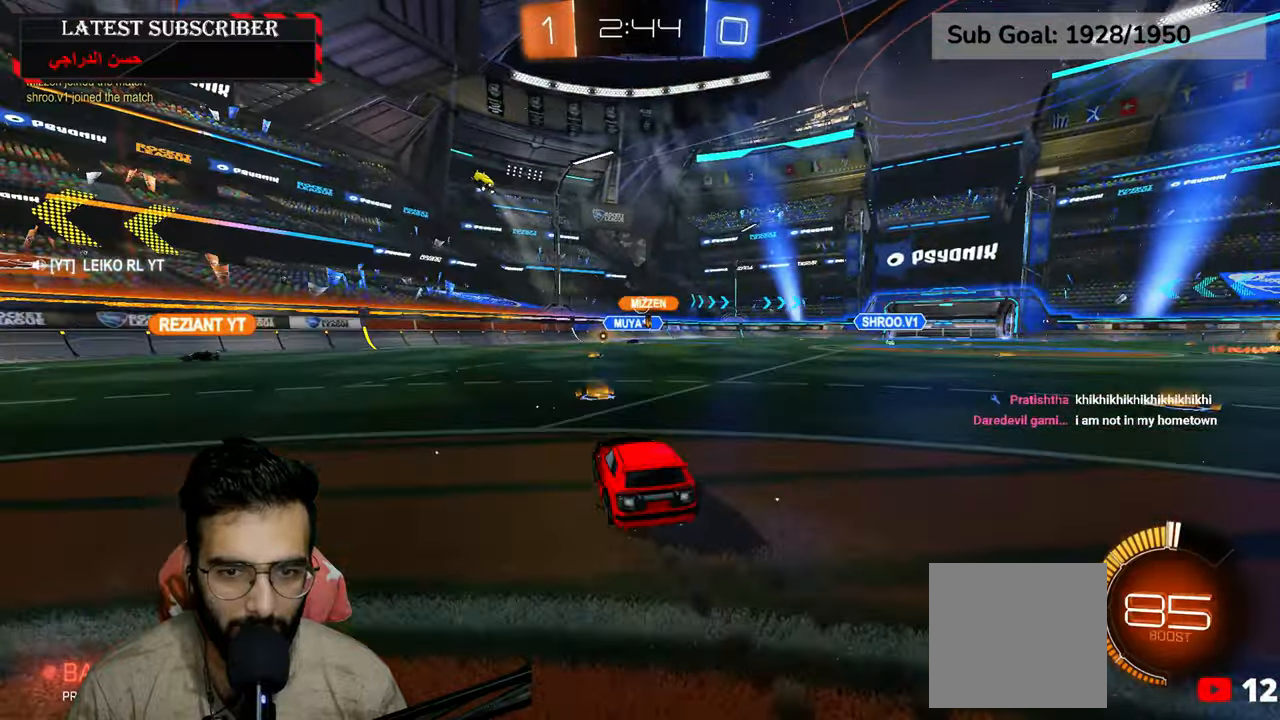
{"dt_ms": 500, "buttons": ["R1"], "left_stick": "center", "right_stick": "center", "events": [[367, "R2", "up"]]}
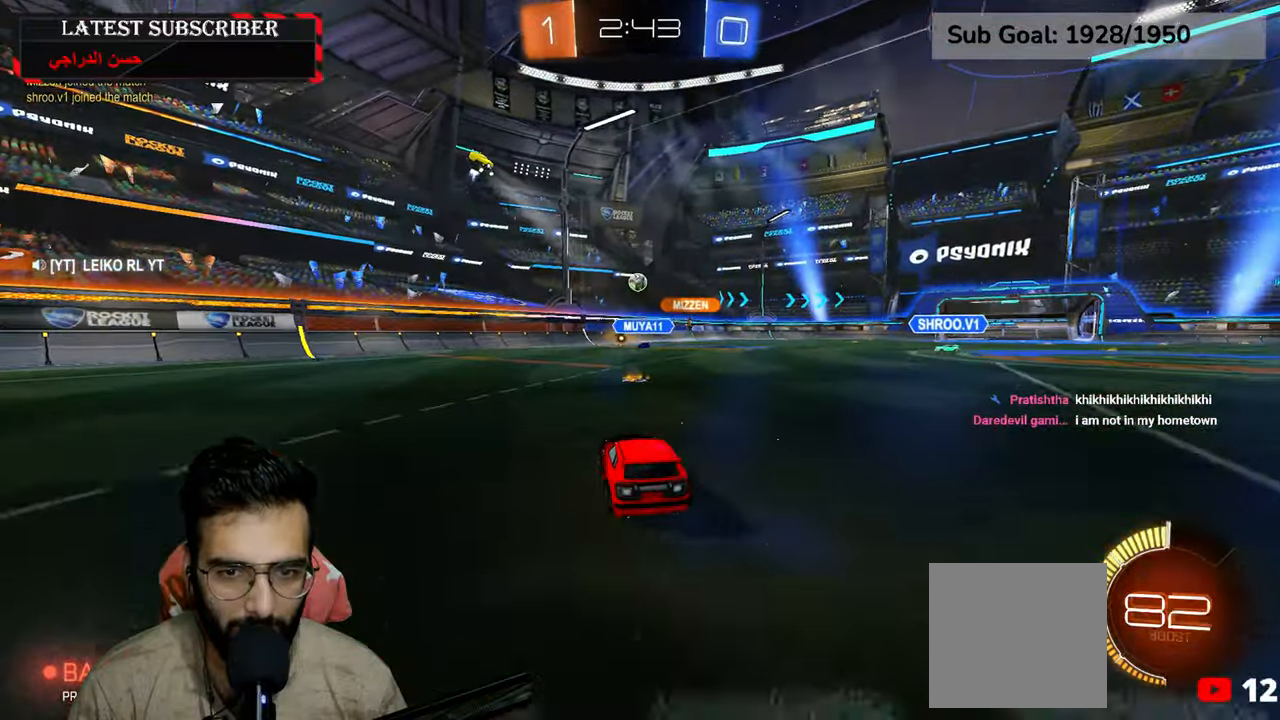
{"dt_ms": 500, "buttons": ["R1"], "left_stick": "center", "right_stick": "center", "events": [[17, "left_stick", "down-right"], [150, "left_stick", "center"]]}
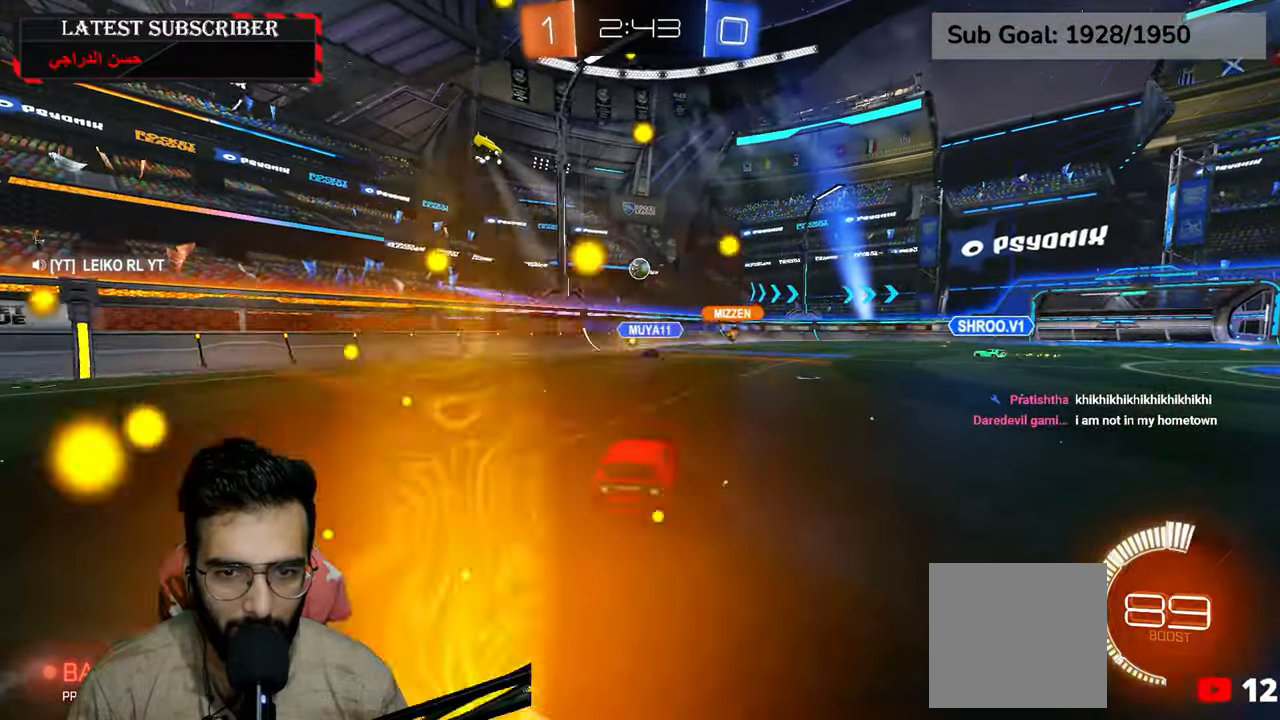
{"dt_ms": 500, "buttons": ["R1"], "left_stick": "center", "right_stick": "center", "events": [[17, "left_stick", "left"], [50, "R2", "down"], [134, "left_stick", "center"], [434, "R2", "up"]]}
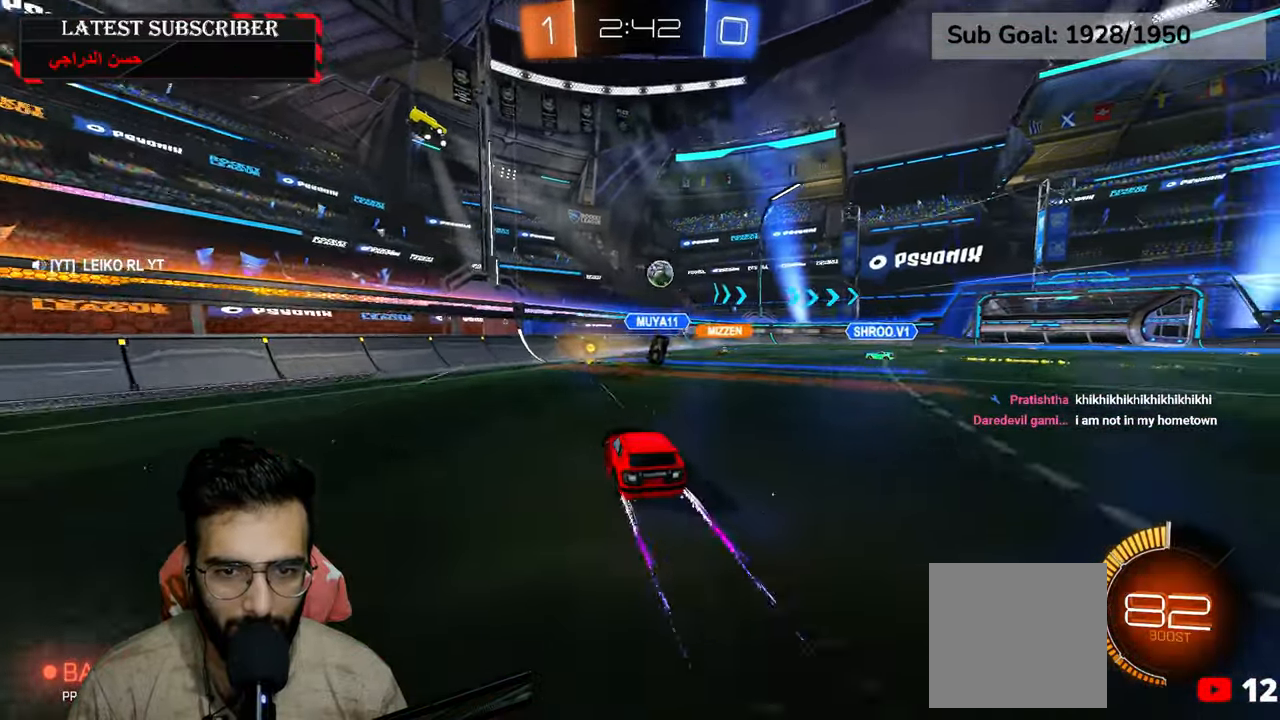
{"dt_ms": 500, "buttons": ["R1"], "left_stick": "down-right", "right_stick": "center", "events": [[284, "left_stick", "down-right"]]}
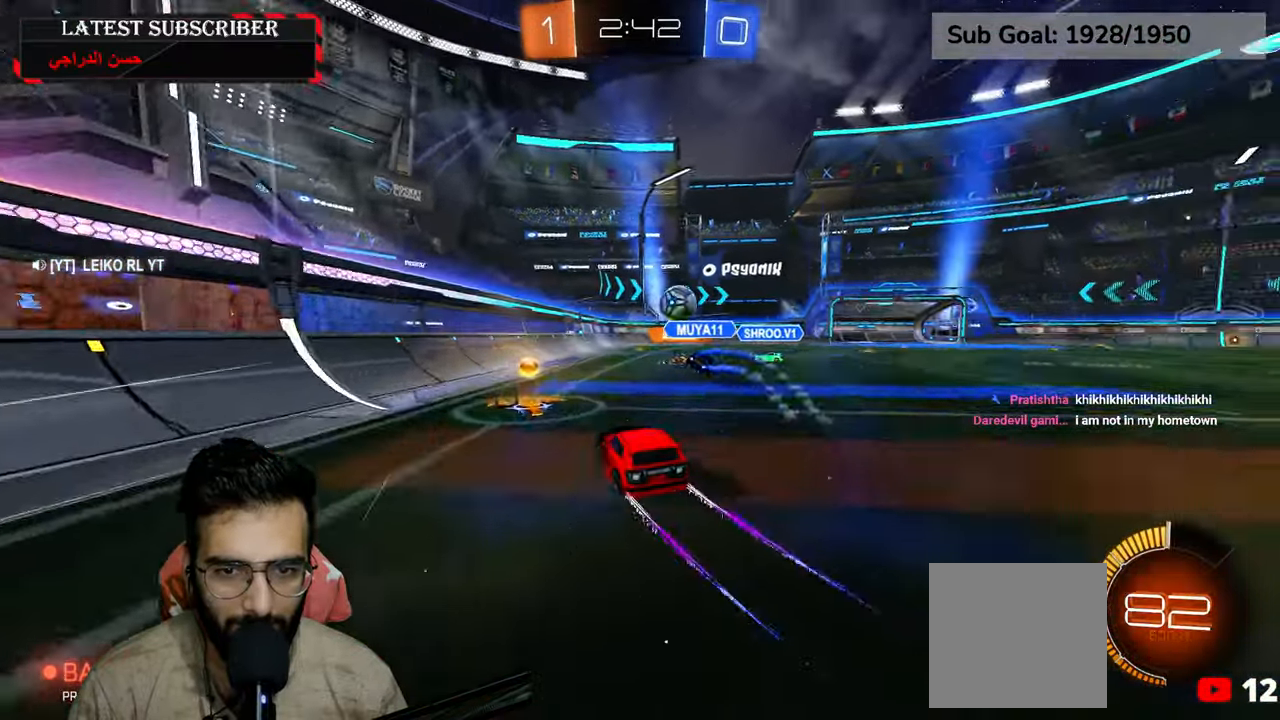
{"dt_ms": 500, "buttons": ["R1"], "left_stick": "center", "right_stick": "center", "events": [[384, "left_stick", "center"]]}
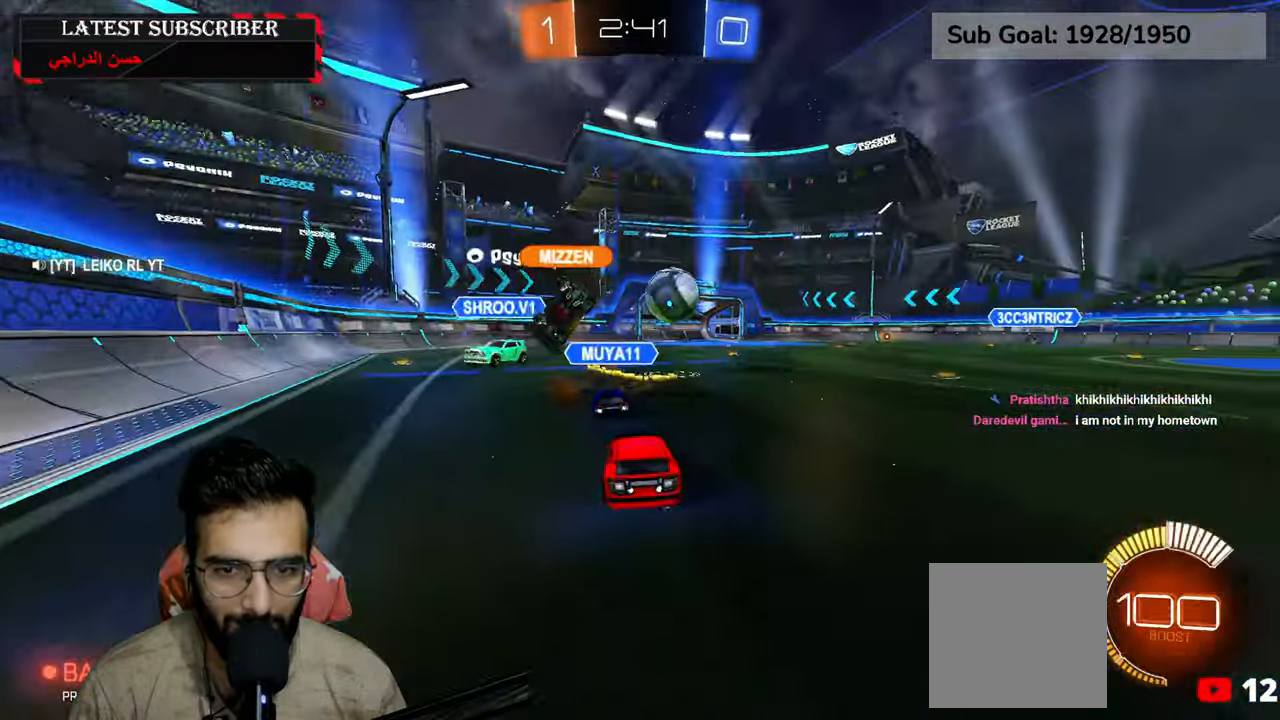
{"dt_ms": 500, "buttons": ["R1", "R2"], "left_stick": "center", "right_stick": "center", "events": [[134, "left_stick", "down-right"], [384, "R2", "down"], [467, "left_stick", "center"]]}
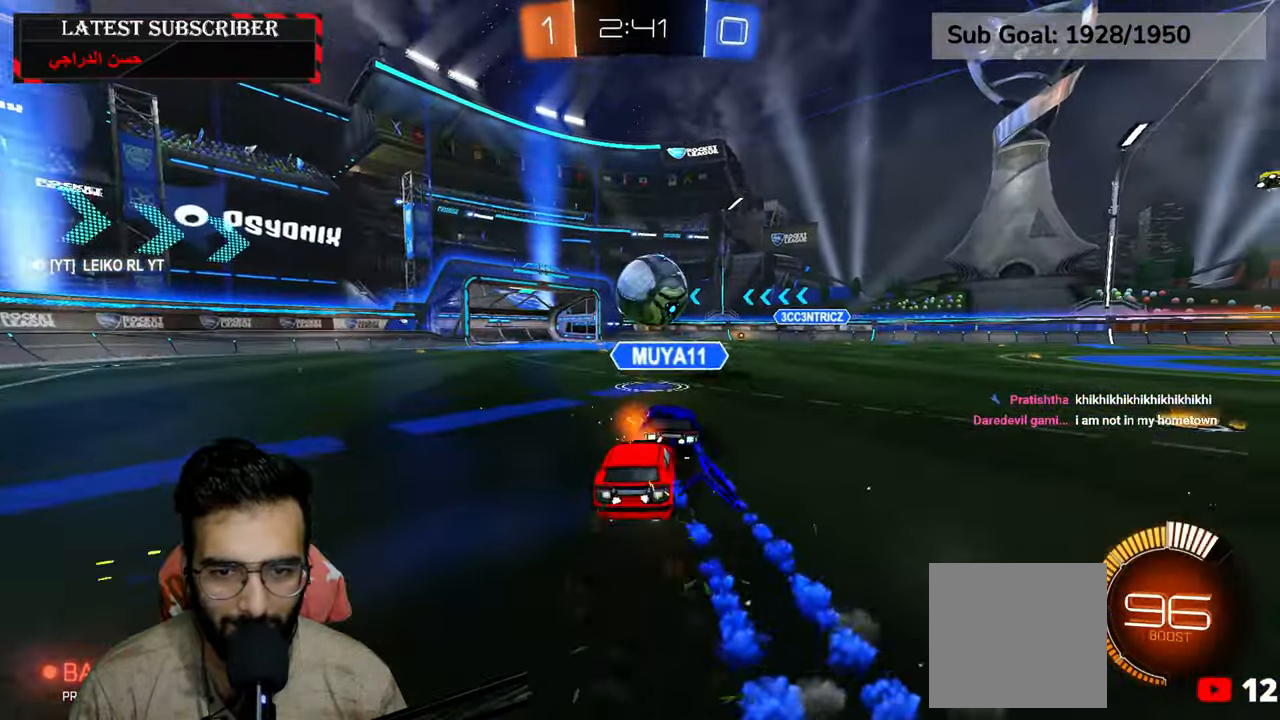
{"dt_ms": 500, "buttons": ["A", "R1", "R2"], "left_stick": "left", "right_stick": "center", "events": [[467, "A", "down"], [484, "left_stick", "left"]]}
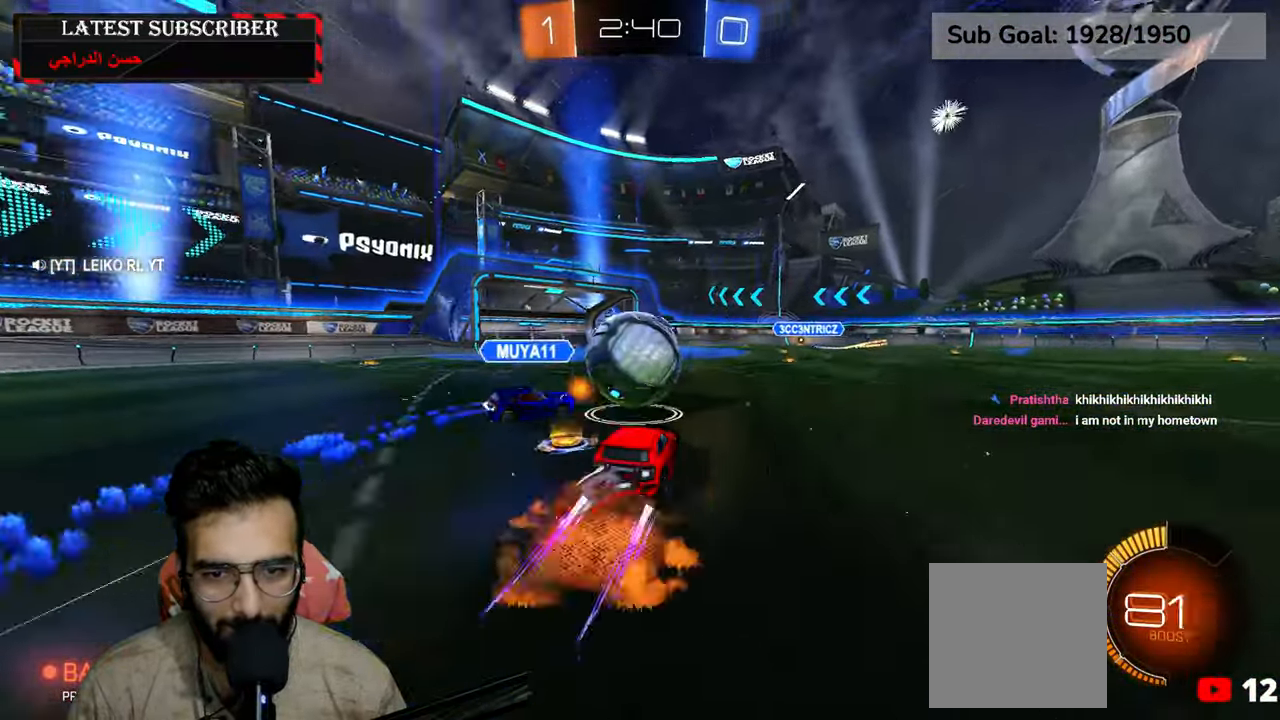
{"dt_ms": 500, "buttons": ["R1", "R2"], "left_stick": "left", "right_stick": "center", "events": [[50, "A", "up"], [50, "left_stick", "center"], [117, "left_stick", "up-left"], [184, "A", "down"], [367, "left_stick", "left"], [384, "A", "up"]]}
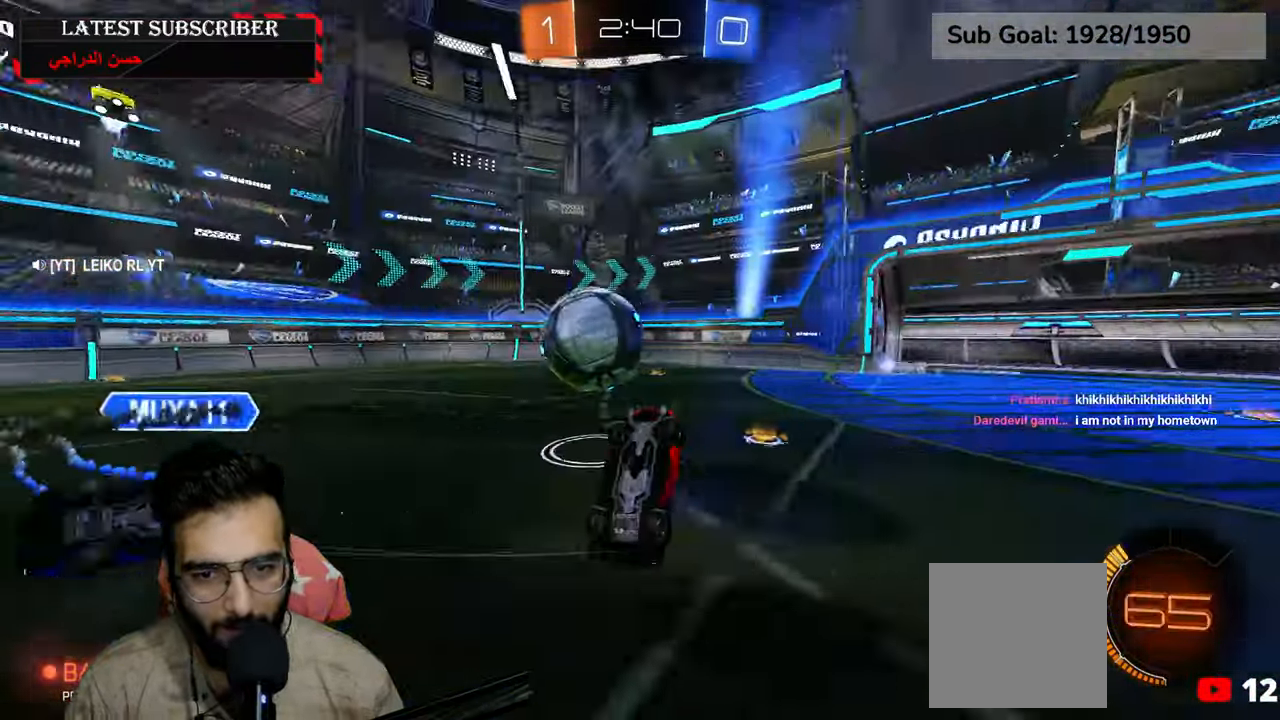
{"dt_ms": 500, "buttons": ["X", "R1"], "left_stick": "center", "right_stick": "center", "events": [[50, "R2", "up"], [417, "X", "down"], [467, "left_stick", "center"]]}
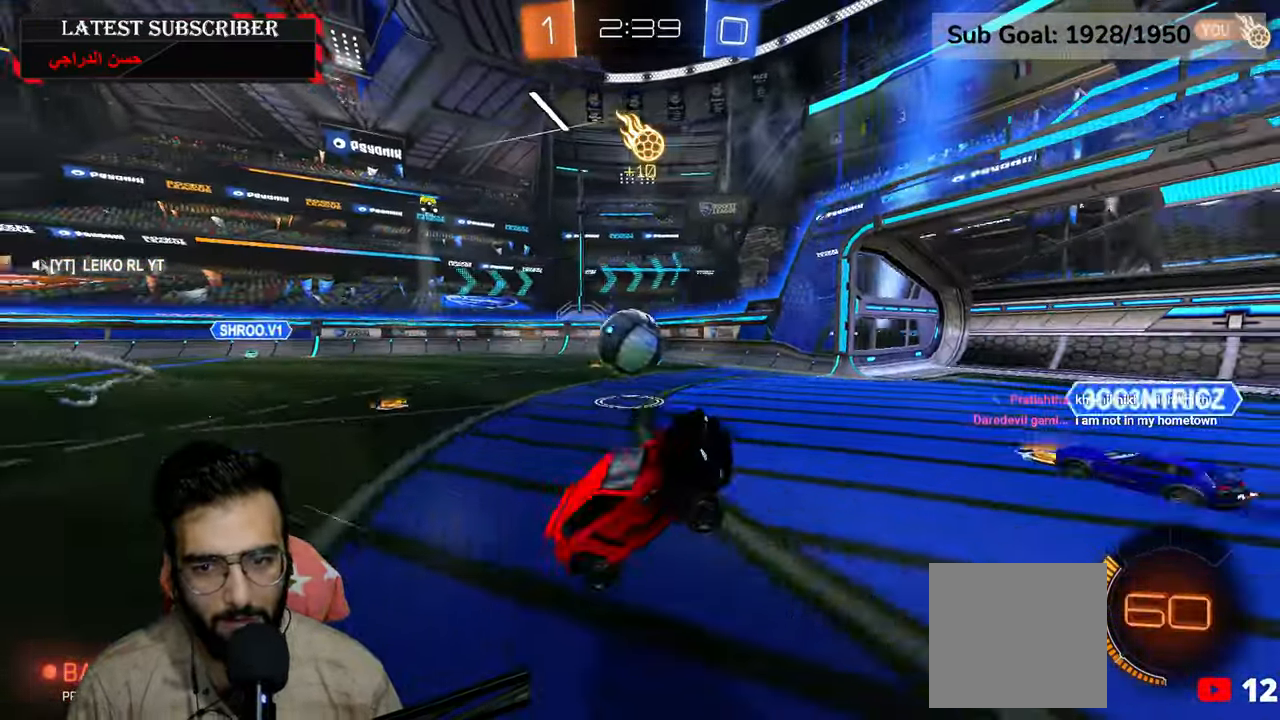
{"dt_ms": 500, "buttons": ["R1"], "left_stick": "down-right", "right_stick": "center", "events": [[50, "X", "up"], [334, "left_stick", "down-right"]]}
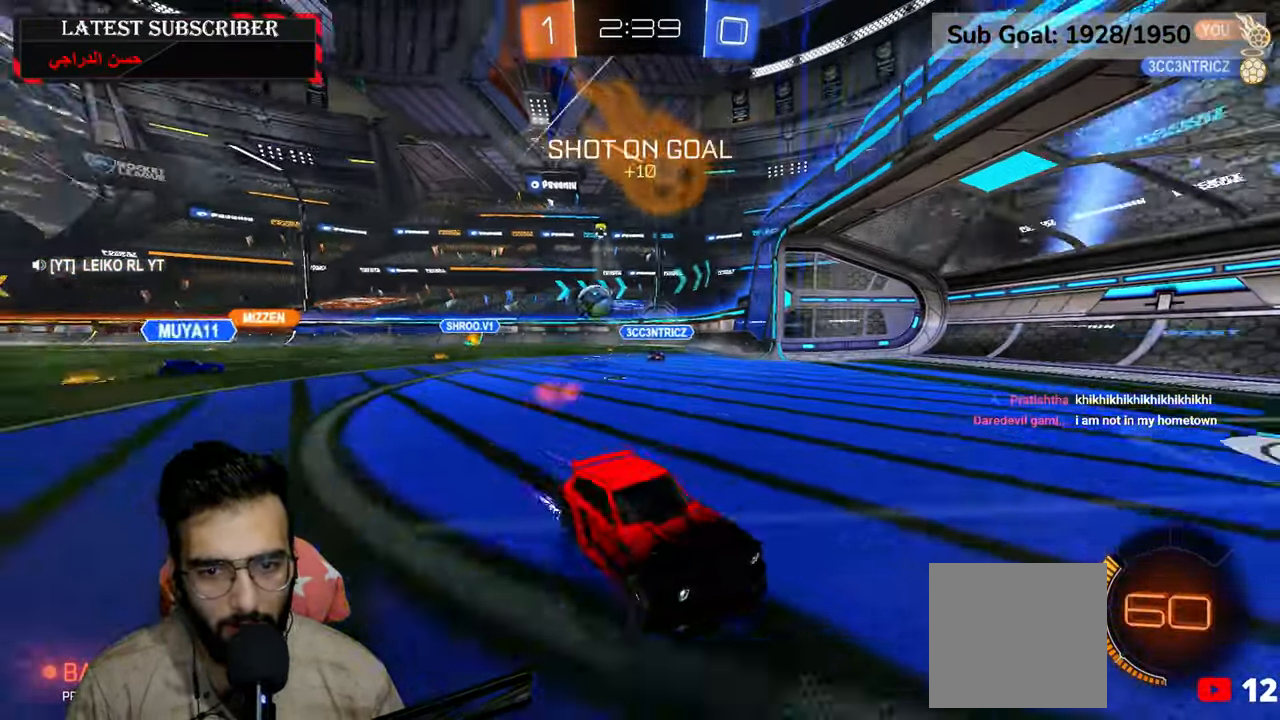
{"dt_ms": 500, "buttons": ["Y", "R1"], "left_stick": "center", "right_stick": "center", "events": [[467, "left_stick", "center"], [500, "Y", "down"]]}
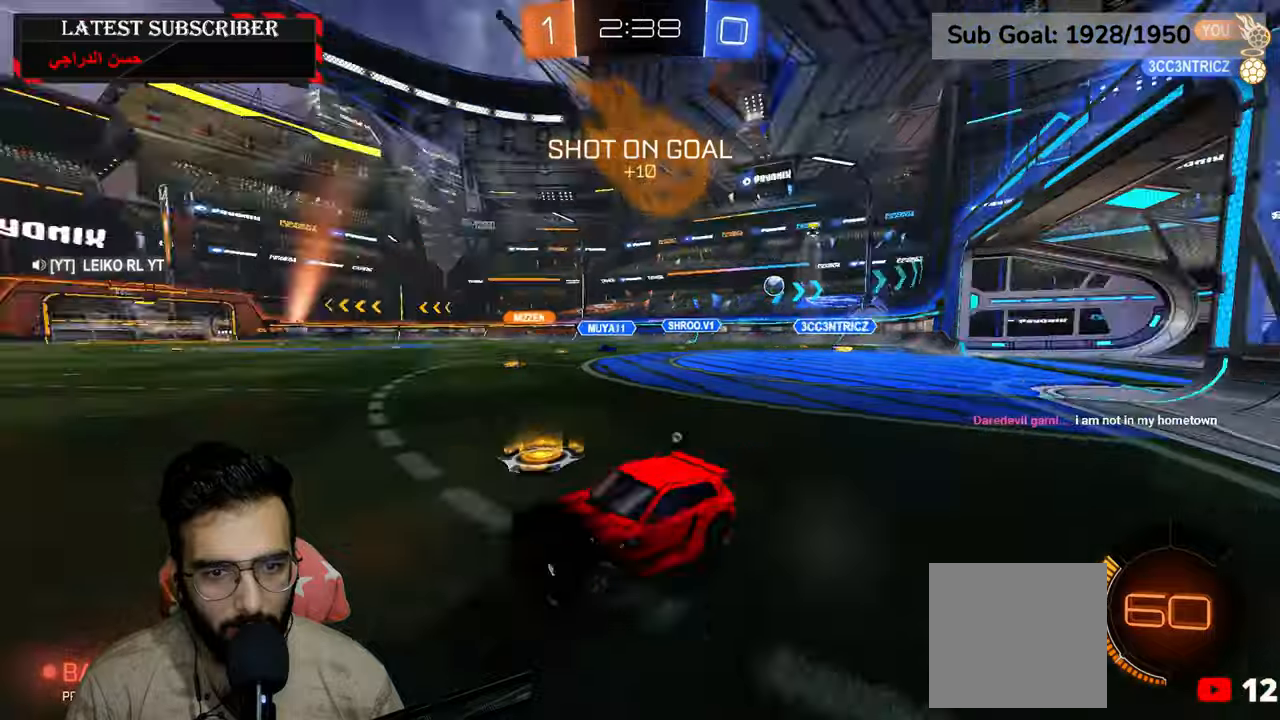
{"dt_ms": 500, "buttons": ["R1"], "left_stick": "center", "right_stick": "center", "events": [[117, "Y", "up"]]}
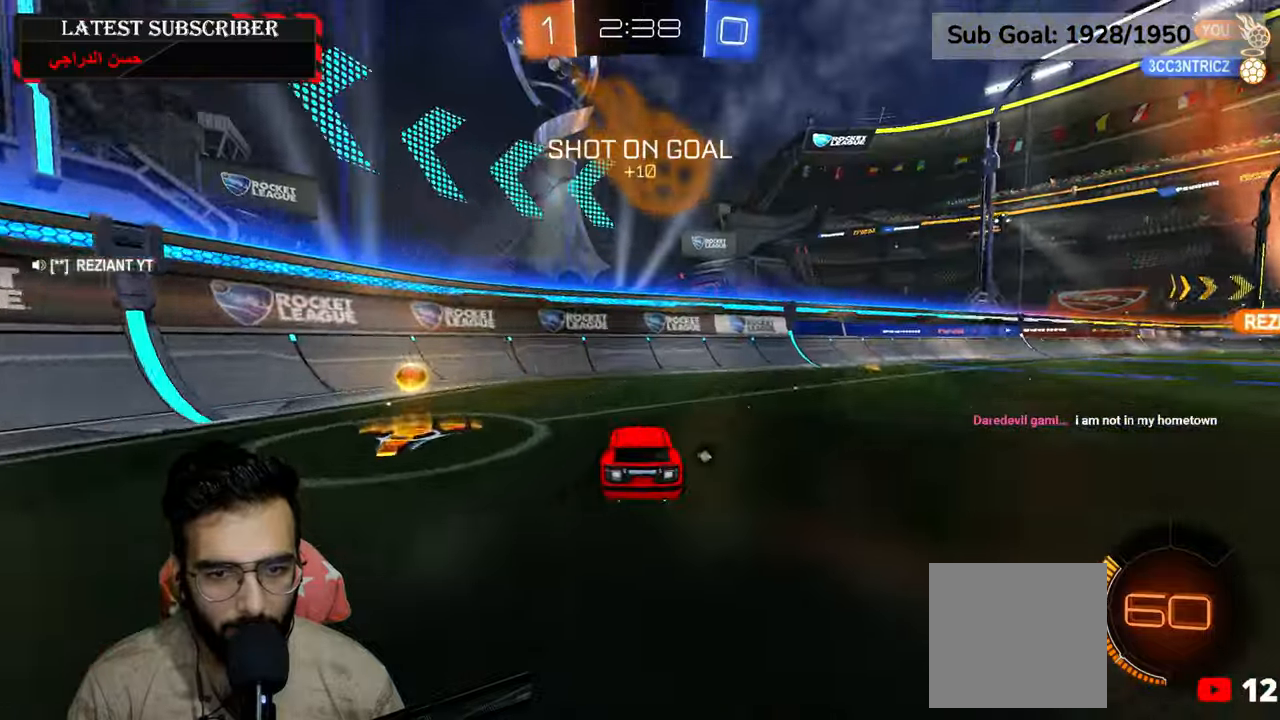
{"dt_ms": 500, "buttons": ["R1"], "left_stick": "down-right", "right_stick": "center", "events": [[84, "Y", "down"], [84, "left_stick", "down-right"], [184, "Y", "up"], [334, "B", "down"], [384, "B", "up"]]}
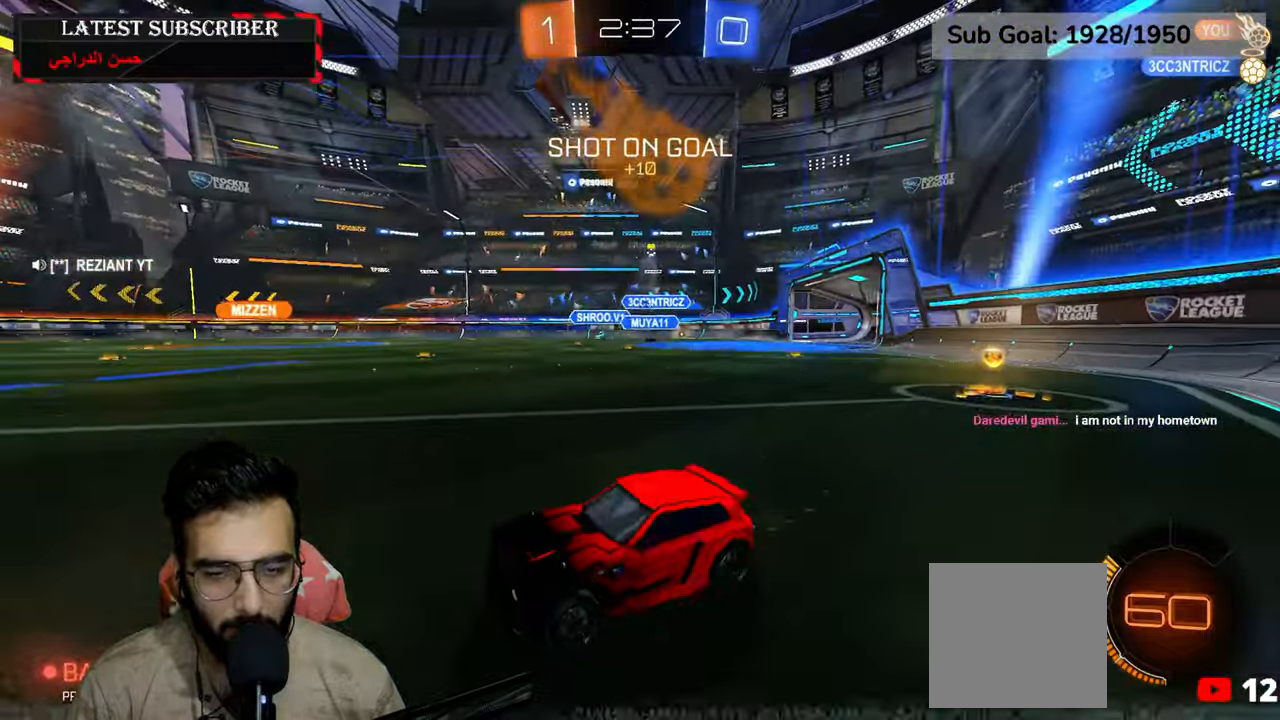
{"dt_ms": 500, "buttons": ["R1"], "left_stick": "down-right", "right_stick": "center", "events": [[50, "B", "down"], [134, "B", "up"], [217, "B", "down"], [317, "B", "up"]]}
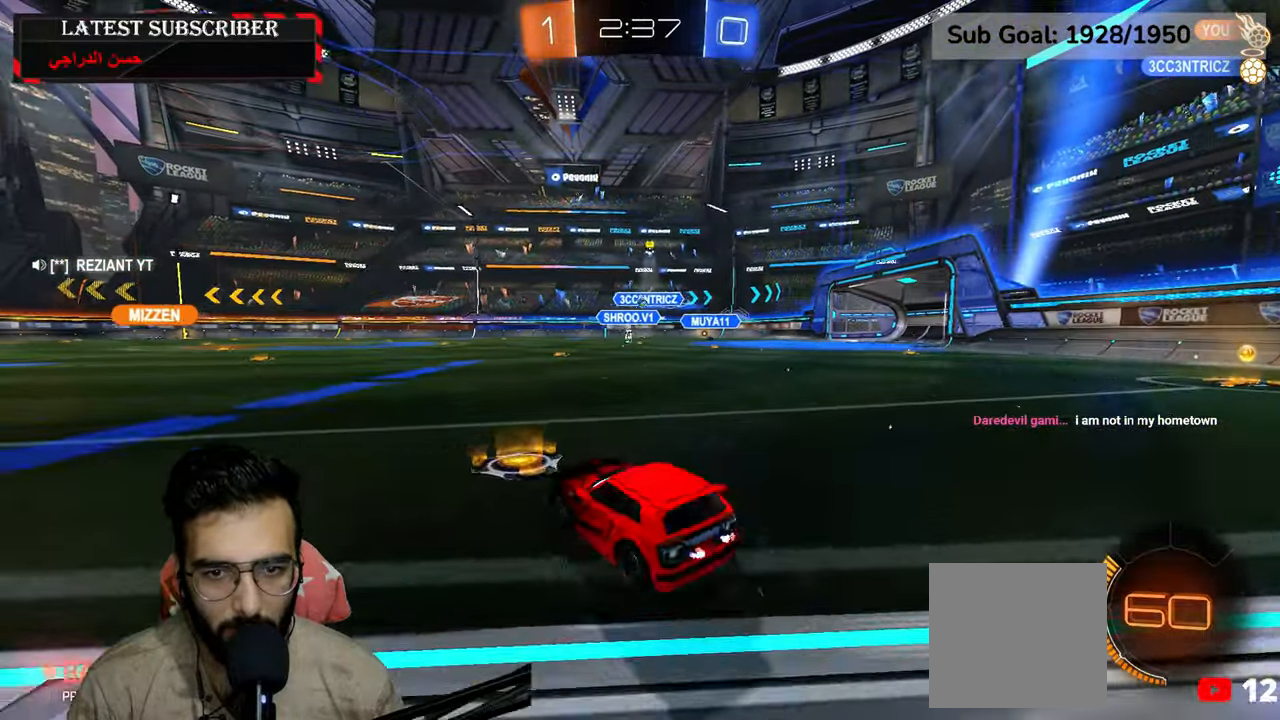
{"dt_ms": 500, "buttons": ["R1", "R2"], "left_stick": "down-right", "right_stick": "center", "events": [[367, "R2", "down"]]}
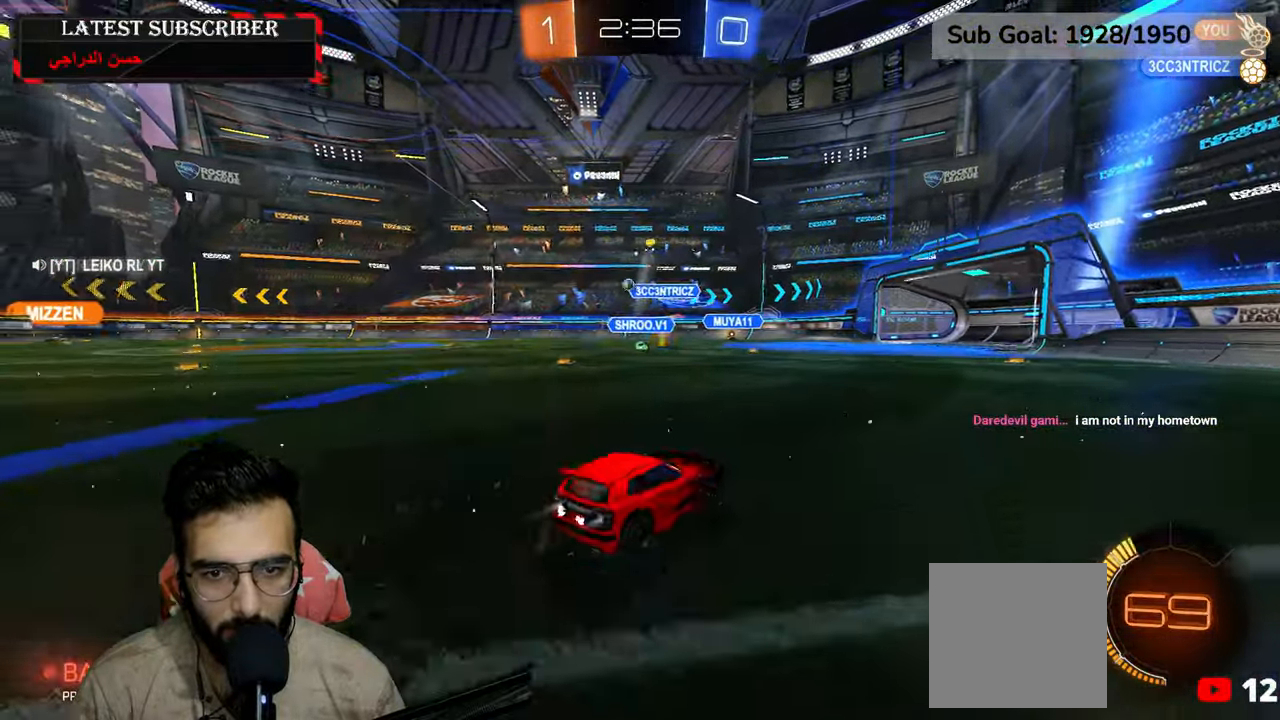
{"dt_ms": 500, "buttons": ["Y", "R1", "R2"], "left_stick": "center", "right_stick": "center", "events": [[17, "Y", "down"], [100, "Y", "up"], [217, "left_stick", "center"], [450, "Y", "down"]]}
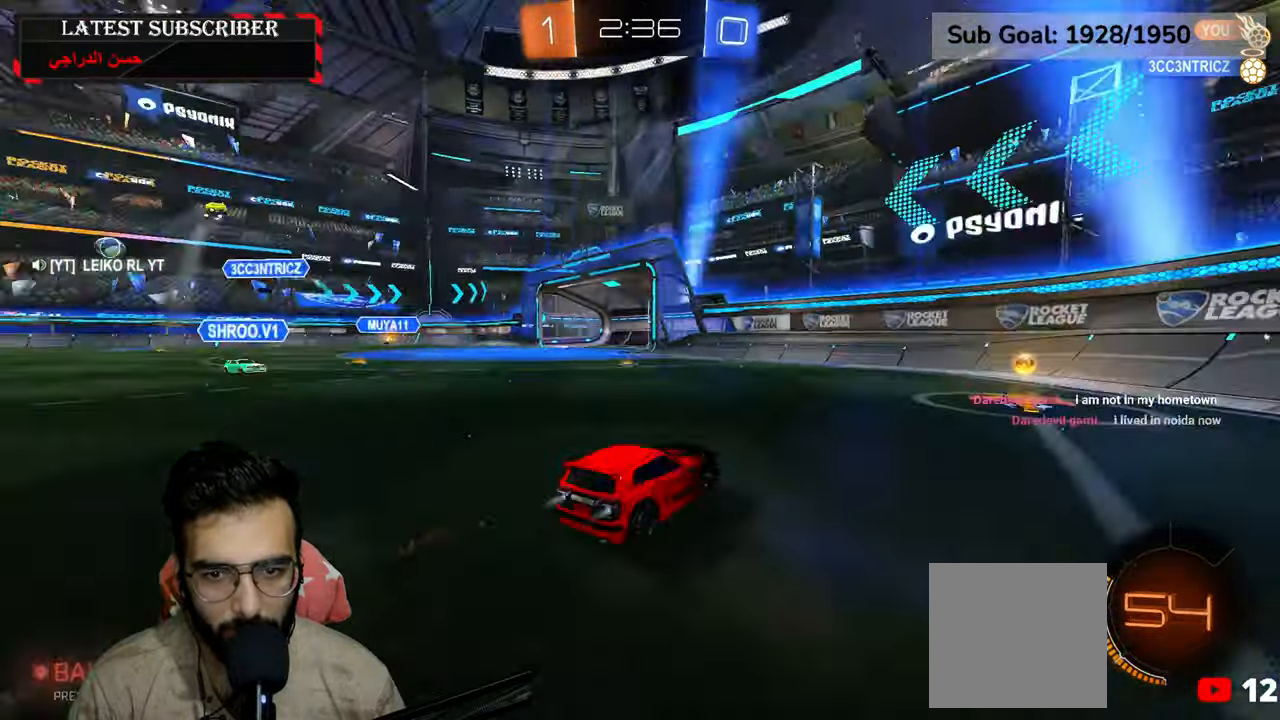
{"dt_ms": 500, "buttons": ["R1"], "left_stick": "down-right", "right_stick": "center", "events": [[34, "left_stick", "down-right"], [84, "Y", "up"], [217, "B", "down"], [317, "B", "up"], [334, "R2", "up"]]}
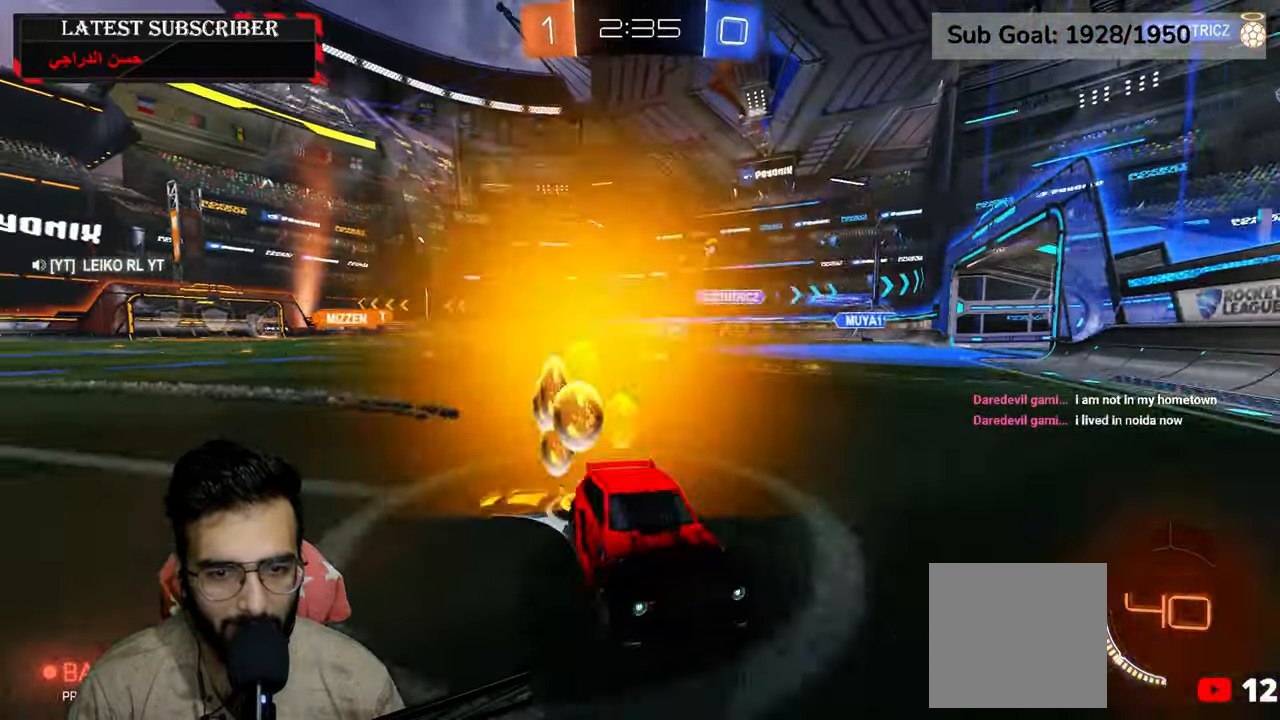
{"dt_ms": 500, "buttons": ["B", "R1"], "left_stick": "down-right", "right_stick": "center", "events": [[317, "B", "down"], [400, "B", "up"], [484, "B", "down"]]}
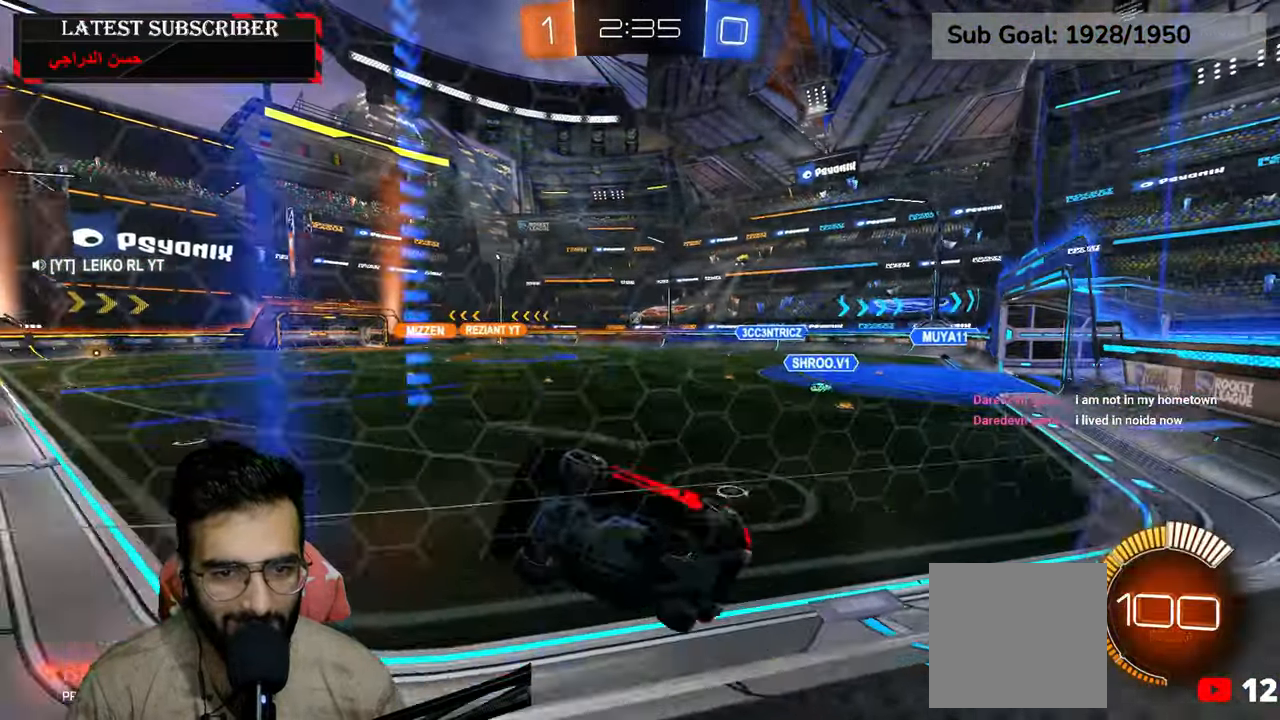
{"dt_ms": 500, "buttons": ["R1"], "left_stick": "down-right", "right_stick": "center", "events": [[67, "B", "up"]]}
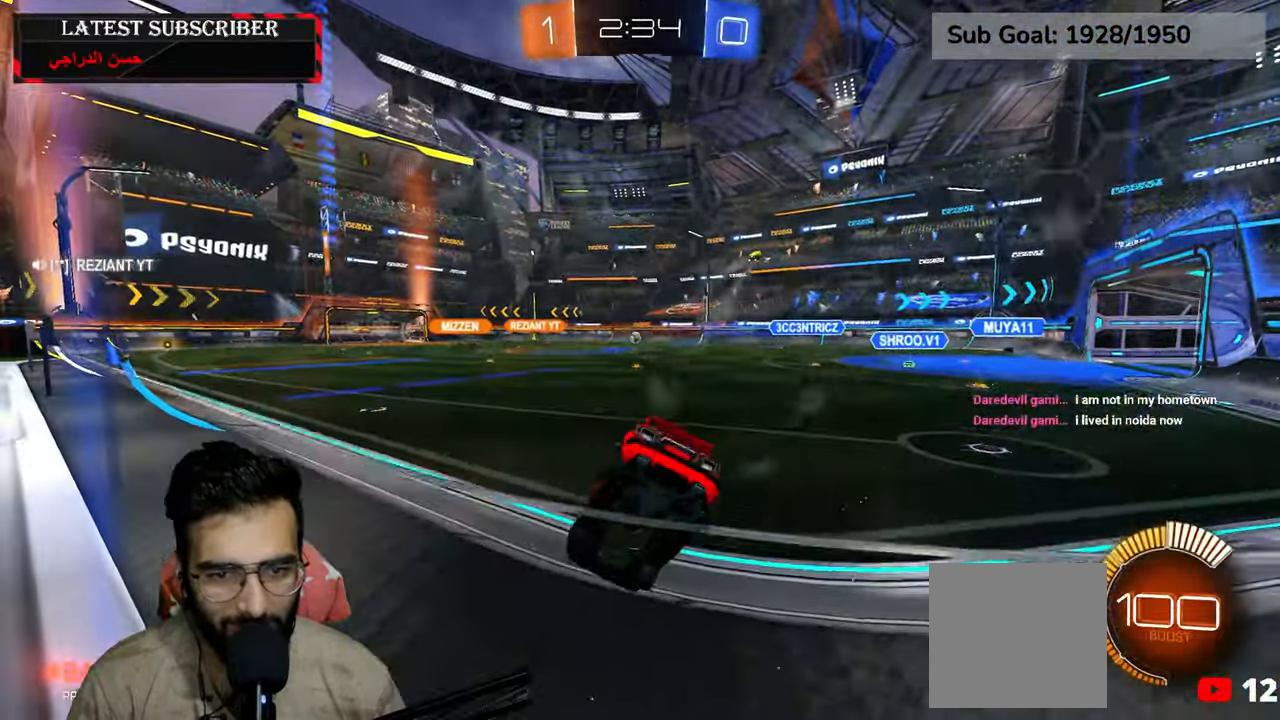
{"dt_ms": 500, "buttons": ["R1"], "left_stick": "left", "right_stick": "center", "events": [[150, "left_stick", "left"]]}
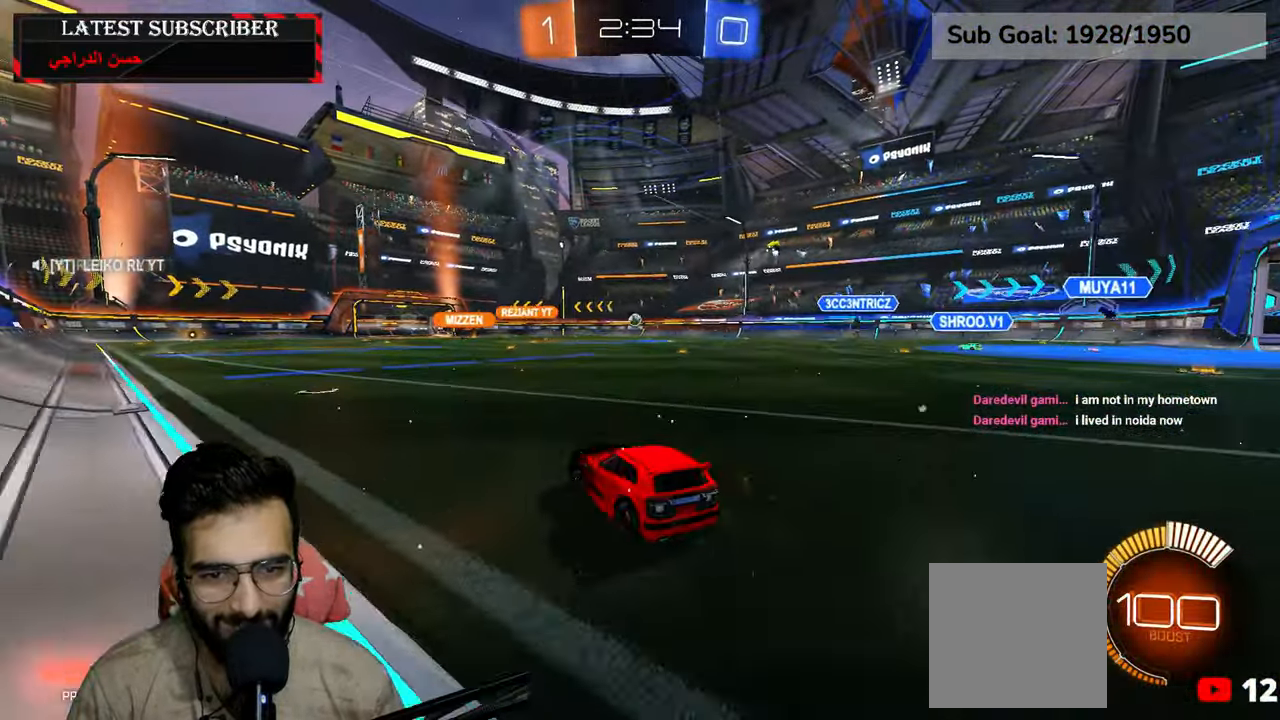
{"dt_ms": 1000, "buttons": ["R1"], "left_stick": "down-right", "right_stick": "center"}
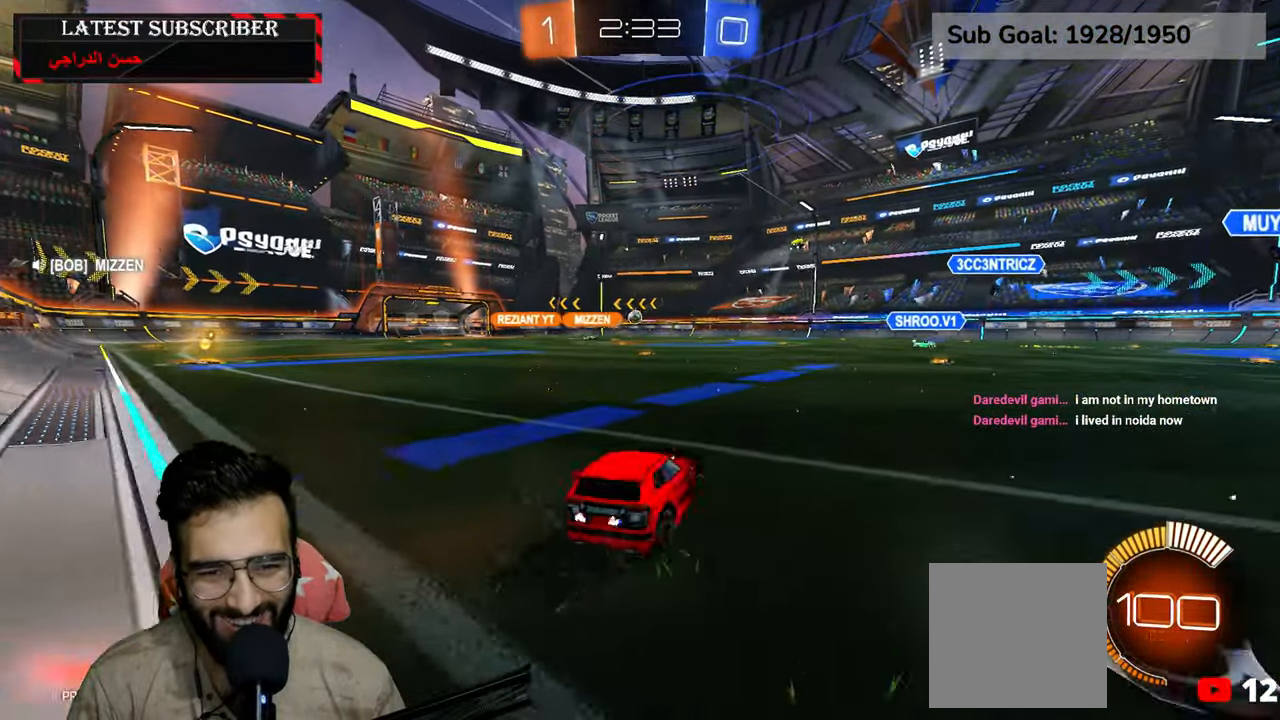
{"dt_ms": 500, "buttons": ["R1", "R2"], "left_stick": "left", "right_stick": "center", "events": [[150, "R2", "down"], [267, "left_stick", "center"], [500, "left_stick", "left"]]}
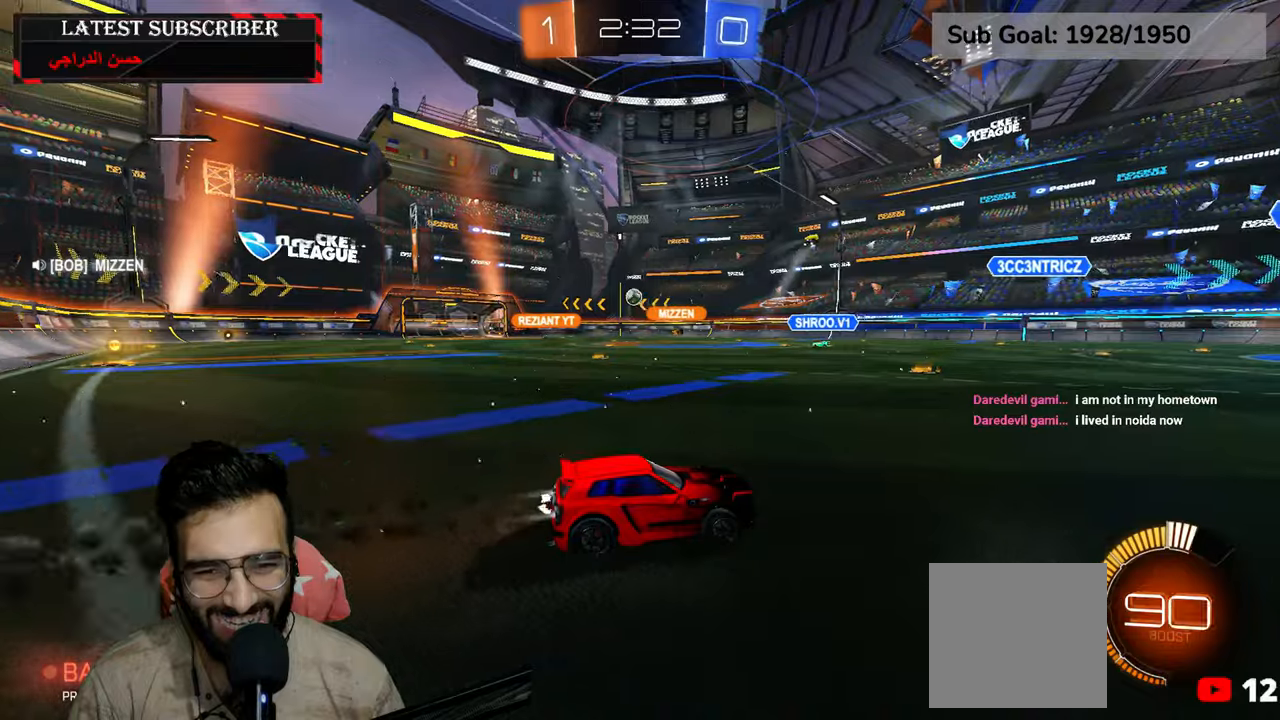
{"dt_ms": 500, "buttons": ["L1"], "left_stick": "down", "right_stick": "center", "events": [[17, "R1", "up"], [17, "R2", "up"], [134, "L1", "down"], [267, "A", "down"], [300, "left_stick", "down"], [484, "A", "up"]]}
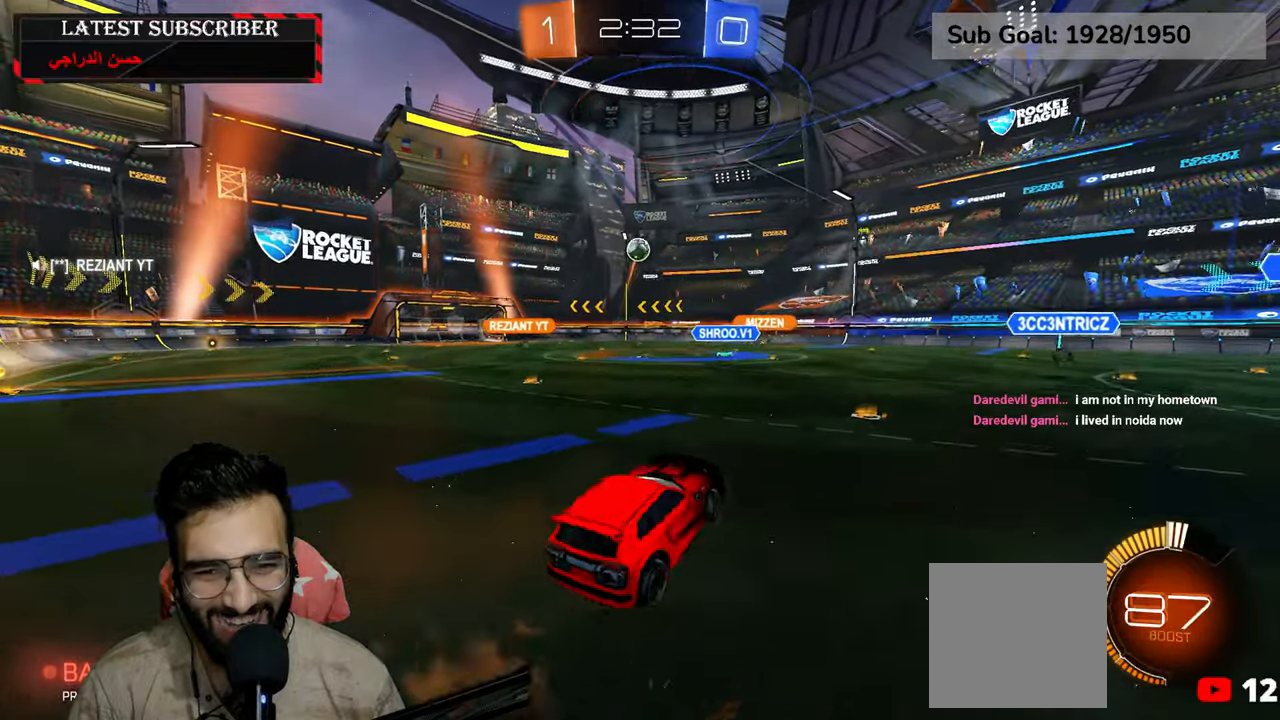
{"dt_ms": 1000, "buttons": ["L2", "R1", "R2"], "left_stick": "up-right", "right_stick": "center", "events": [[34, "L1", "up"], [67, "R2", "down"], [117, "A", "down"], [117, "R1", "down"], [117, "left_stick", "center"], [234, "left_stick", "left"], [300, "L2", "down"], [367, "left_stick", "up"], [417, "A", "up"], [450, "left_stick", "up-right"], [550, "left_stick", "down-left"], [684, "R2", "up"], [850, "R2", "down"], [867, "L3", "down"], [917, "left_stick", "up-left"], [1000, "L3", "up"], [1000, "left_stick", "up-right"]]}
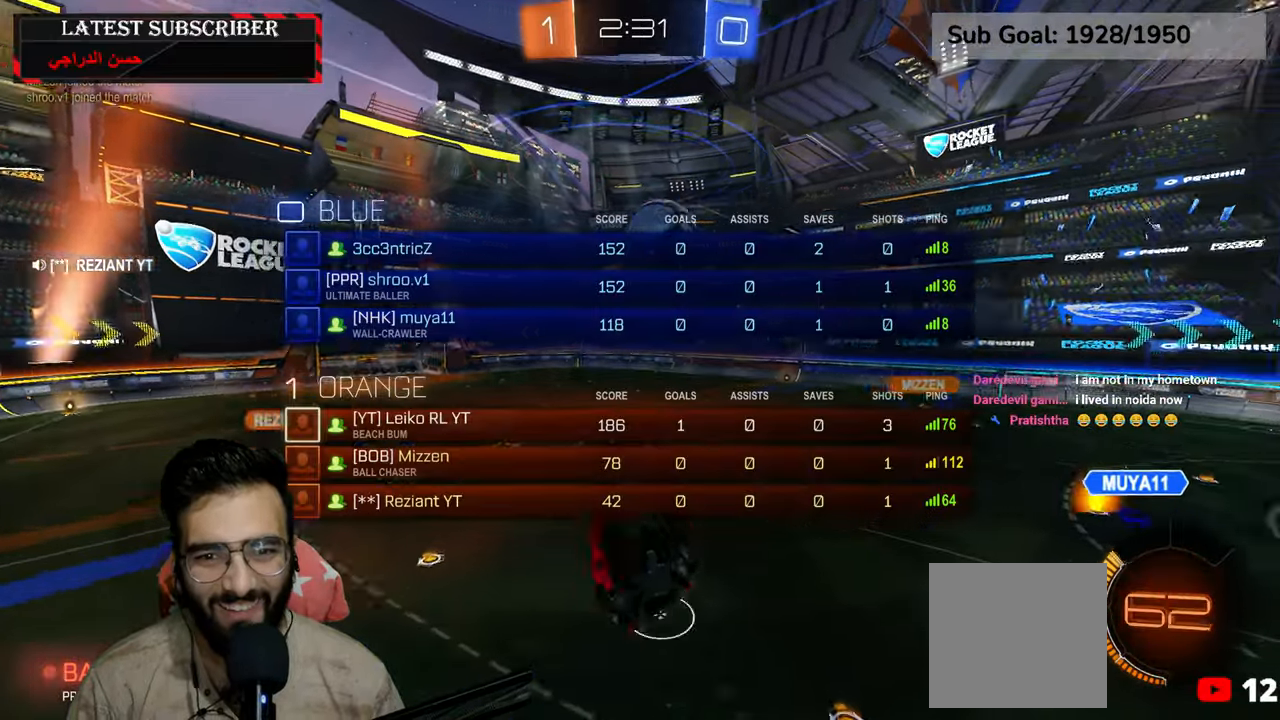
{"dt_ms": 500, "buttons": [], "left_stick": "down", "right_stick": "center", "events": [[217, "R1", "up"], [234, "L2", "up"], [250, "R2", "up"], [250, "left_stick", "down-right"], [450, "left_stick", "down"]]}
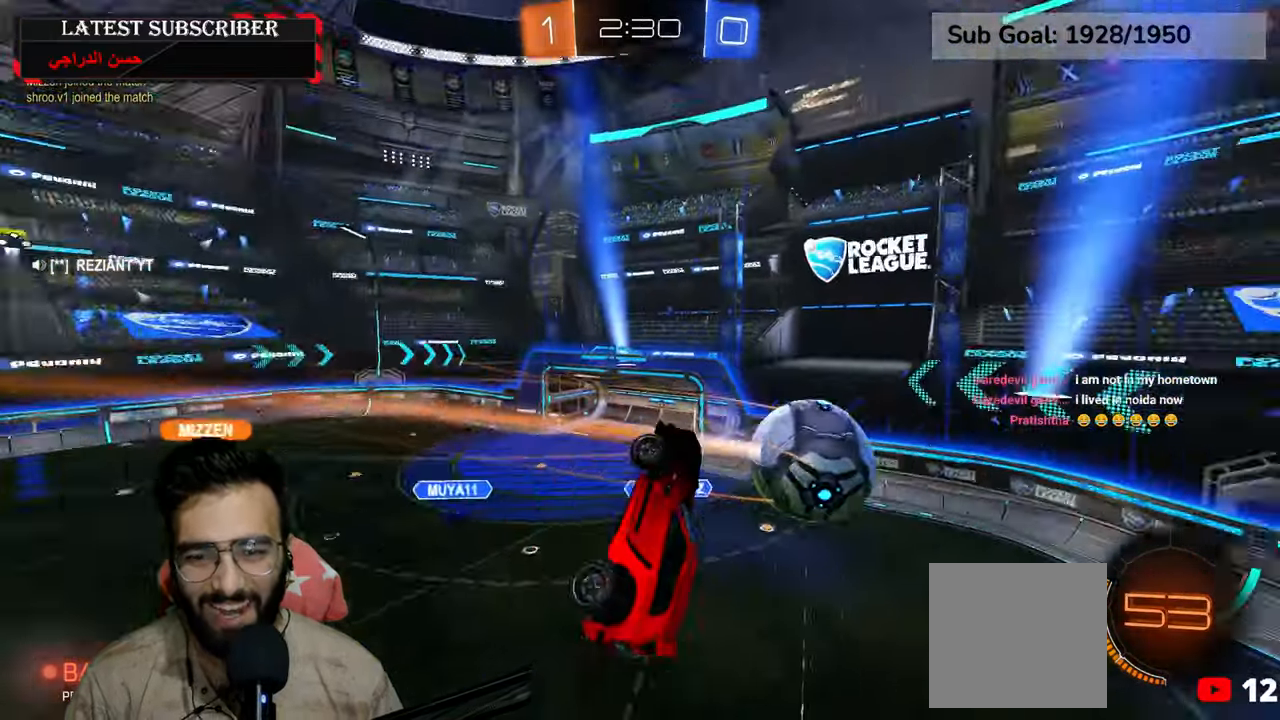
{"dt_ms": 500, "buttons": [], "left_stick": "center", "right_stick": "center", "events": [[334, "left_stick", "center"]]}
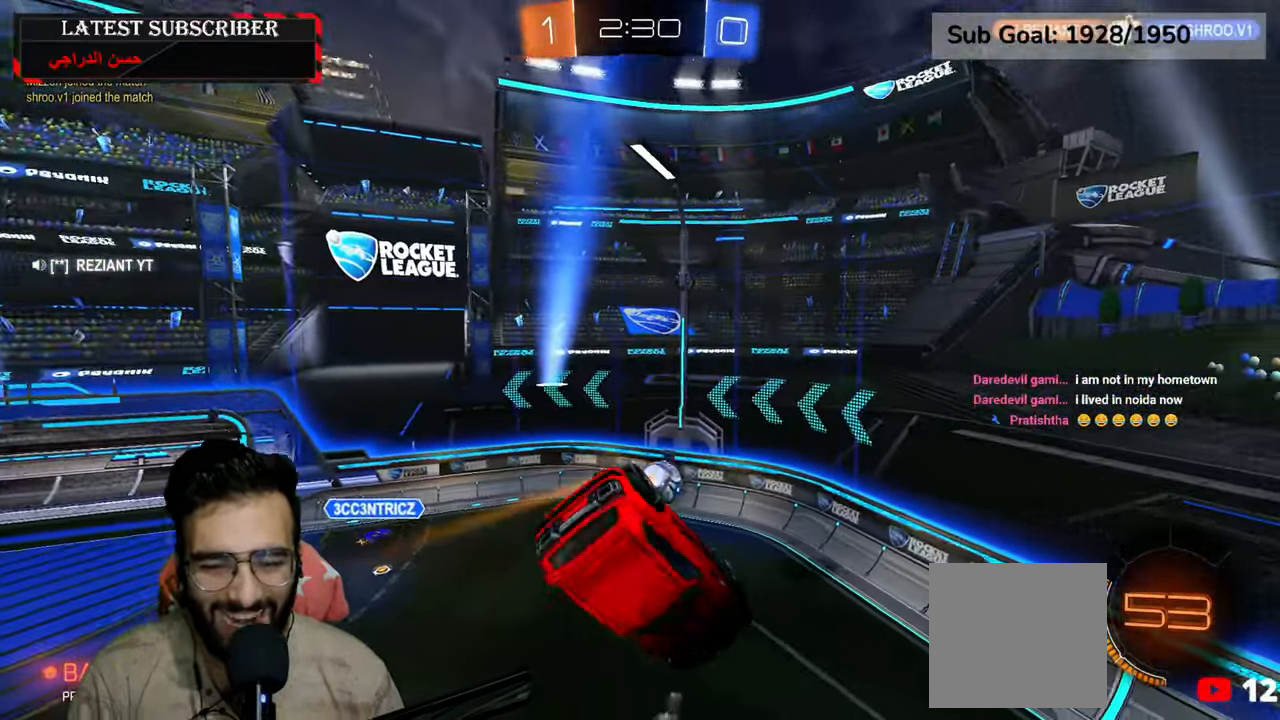
{"dt_ms": 500, "buttons": ["R1"], "left_stick": "center", "right_stick": "center", "events": [[350, "R1", "down"]]}